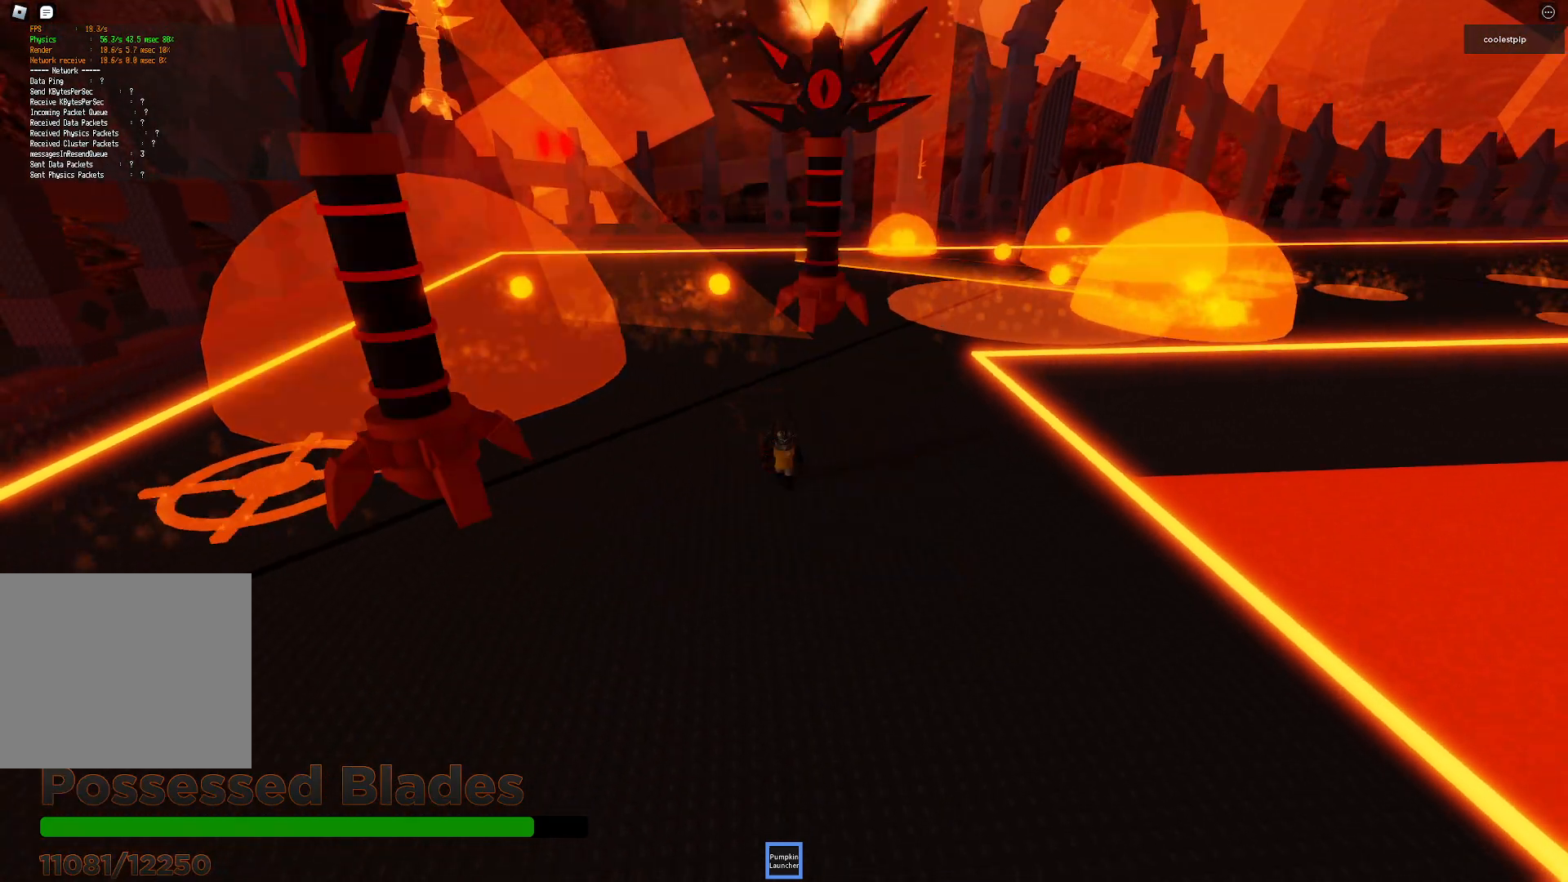
Gameplay with keyboard; each line is a JSON object with the keys held at the frame after it. "events" lists presses ("down") and releases ("up") of "a", "ctrl", "d", "e", "q", "s", "shift", "space" and "w" between this image and that frame as [ms after this image, input, new state], when the widget could be followed in between. No other keys are recorded. Mouse input is not recorded.
{"keys": ["s"], "events": [[84, "d", "down"], [300, "d", "up"]]}
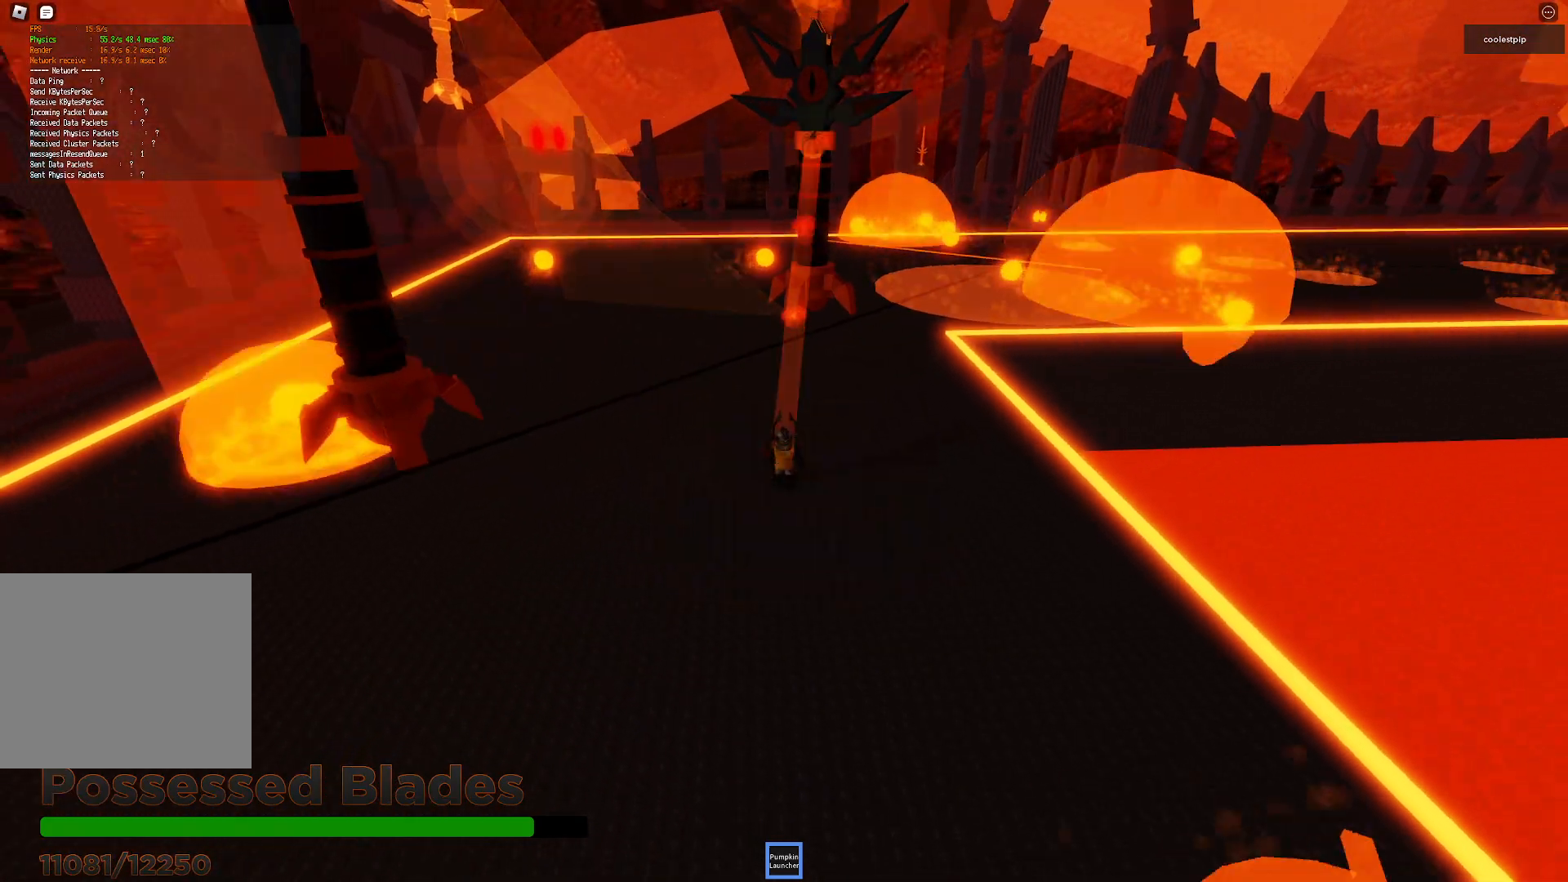
{"keys": ["s"], "events": []}
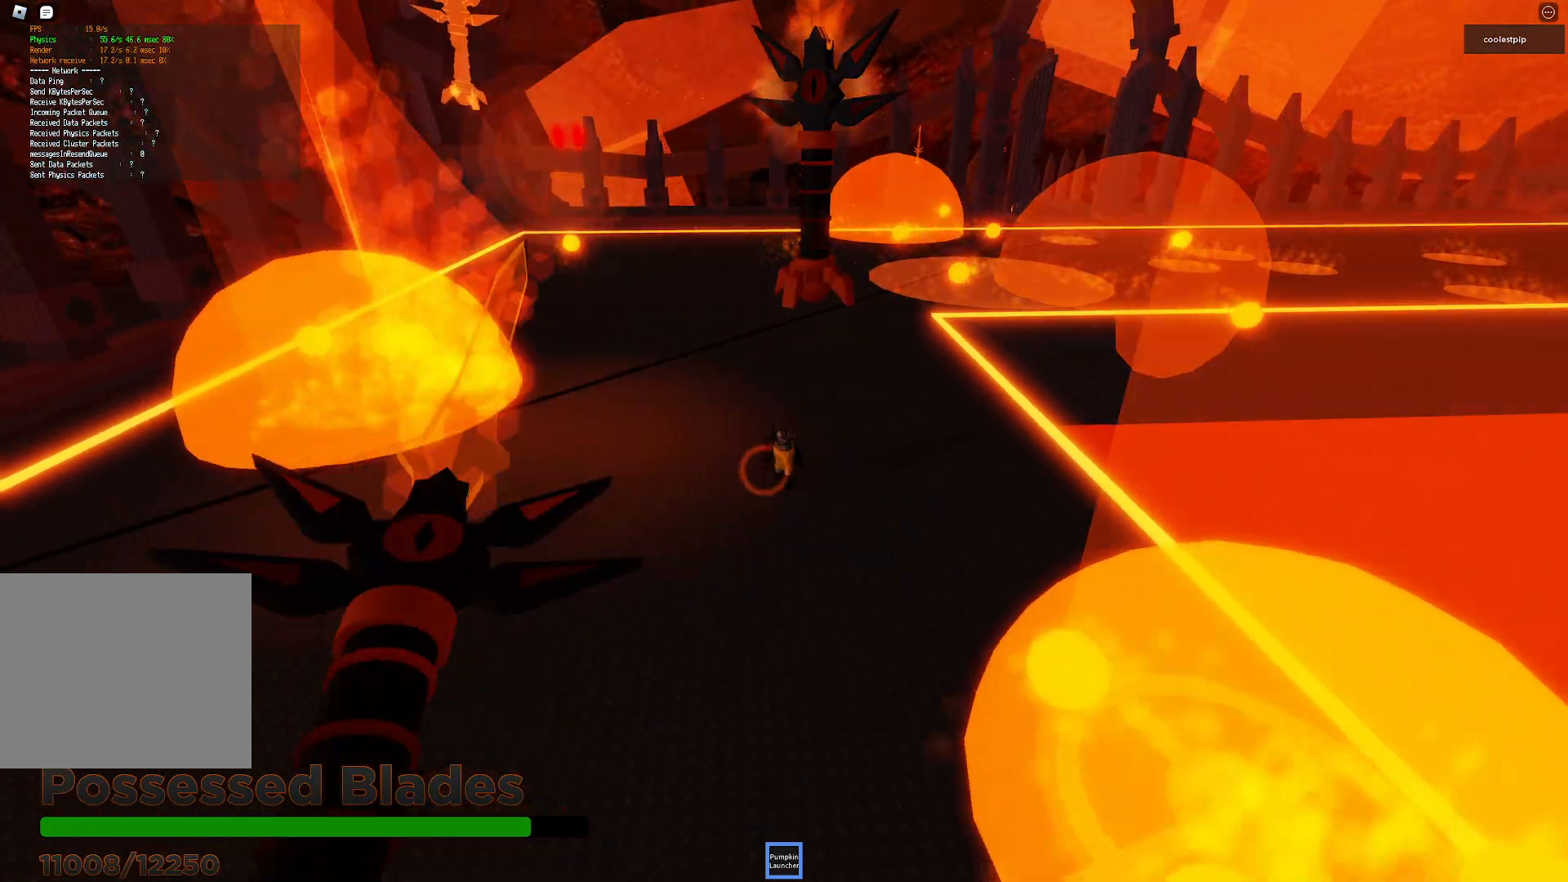
{"keys": ["s"], "events": [[100, "s", "up"], [150, "a", "down"], [200, "s", "down"], [284, "a", "up"], [384, "d", "down"], [417, "d", "up"]]}
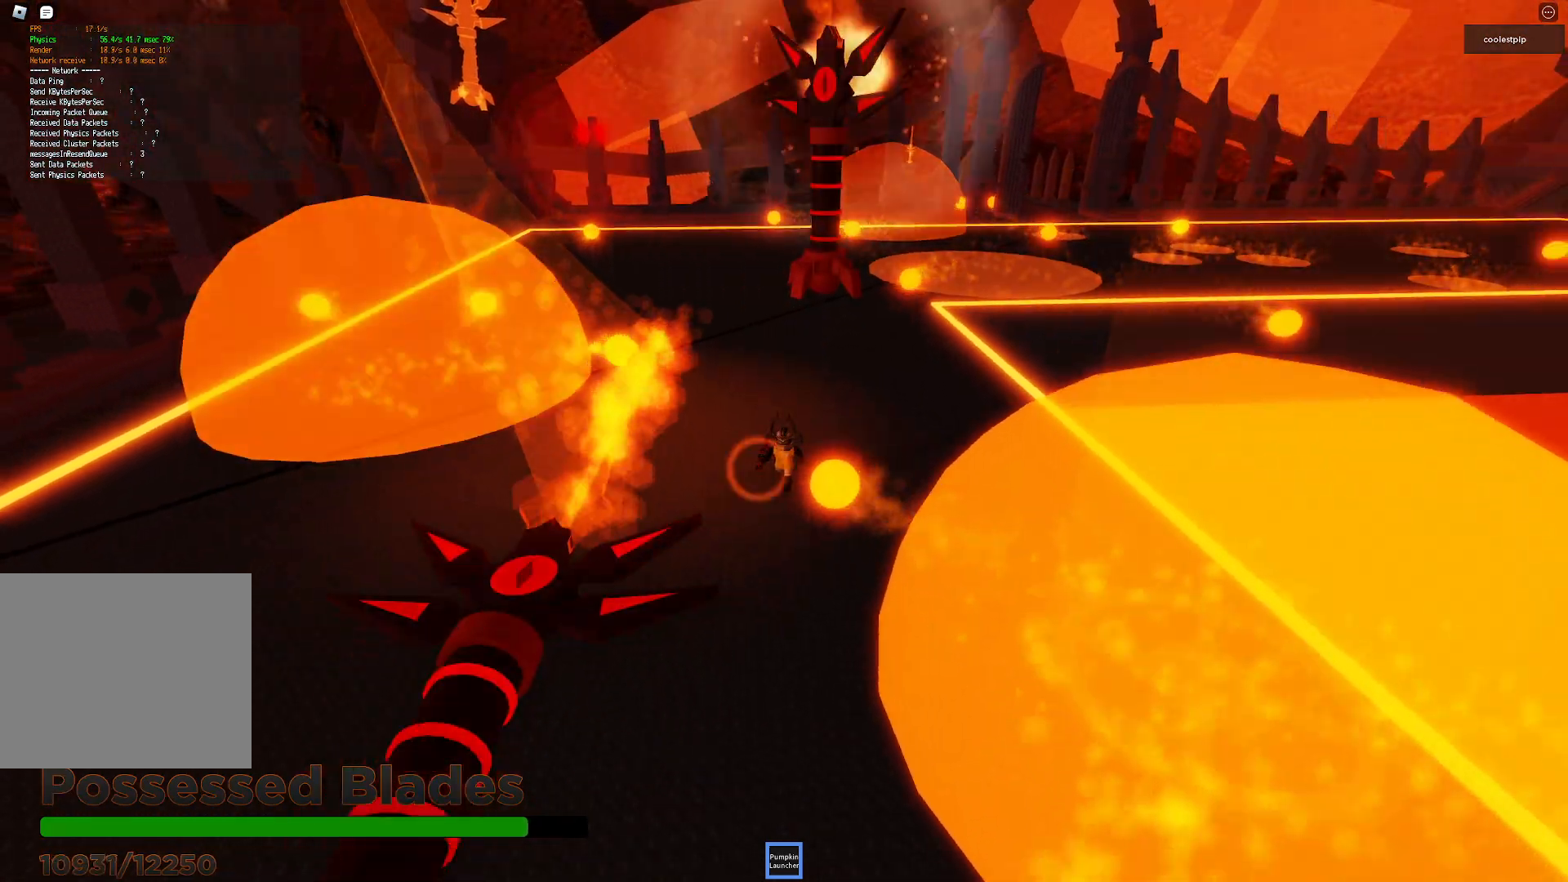
{"keys": ["s"], "events": [[50, "a", "down"], [234, "space", "down"], [267, "a", "up"], [267, "space", "up"]]}
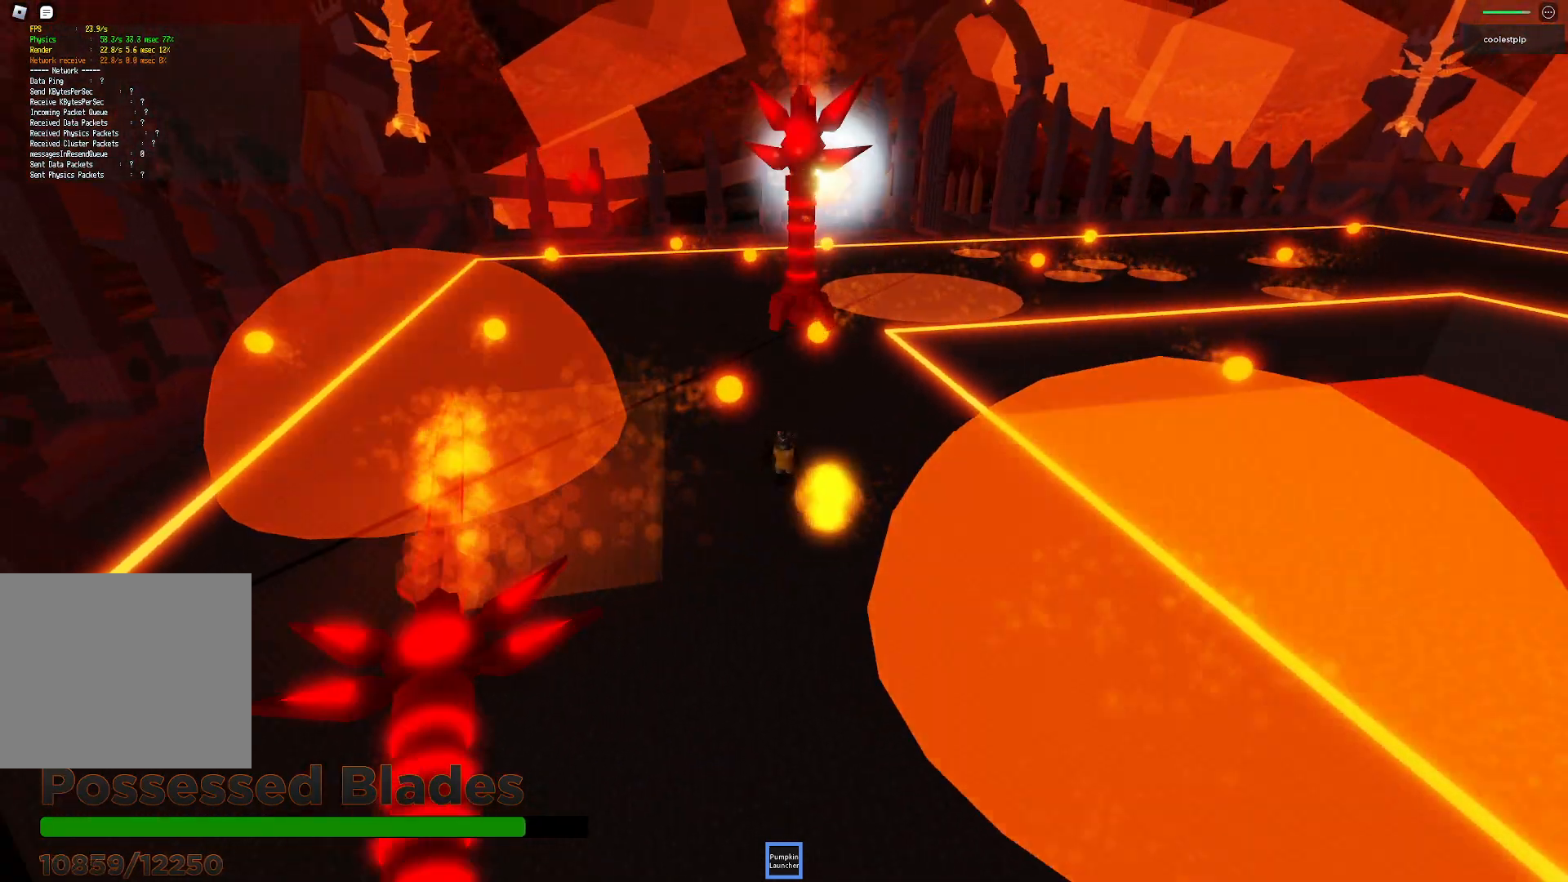
{"keys": ["s", "space"], "events": [[167, "space", "down"]]}
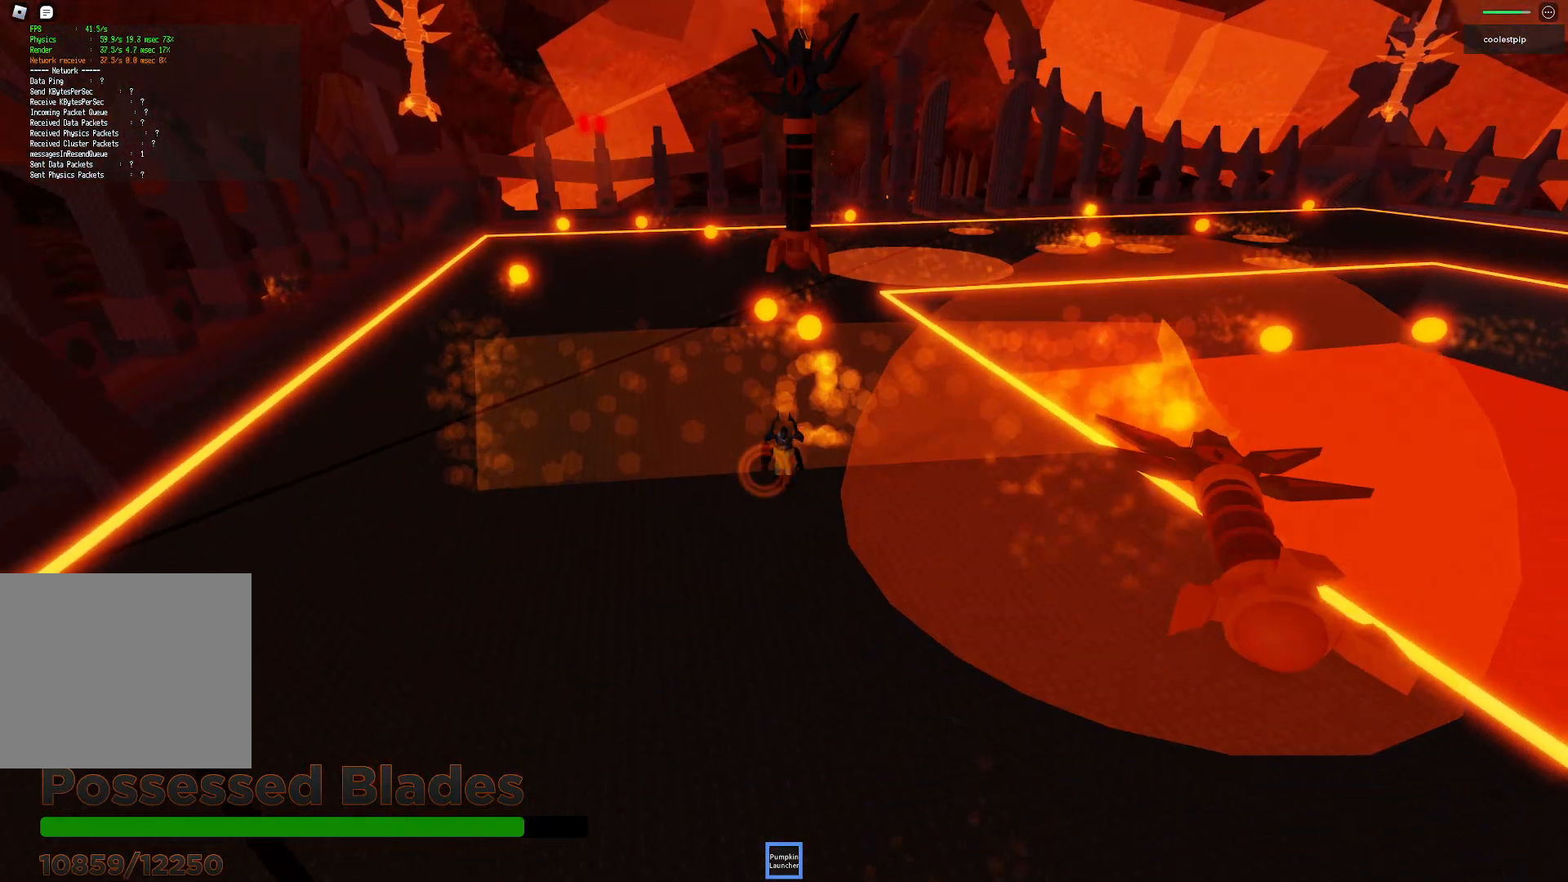
{"keys": ["w"], "events": [[100, "s", "up"], [200, "space", "up"], [217, "w", "down"]]}
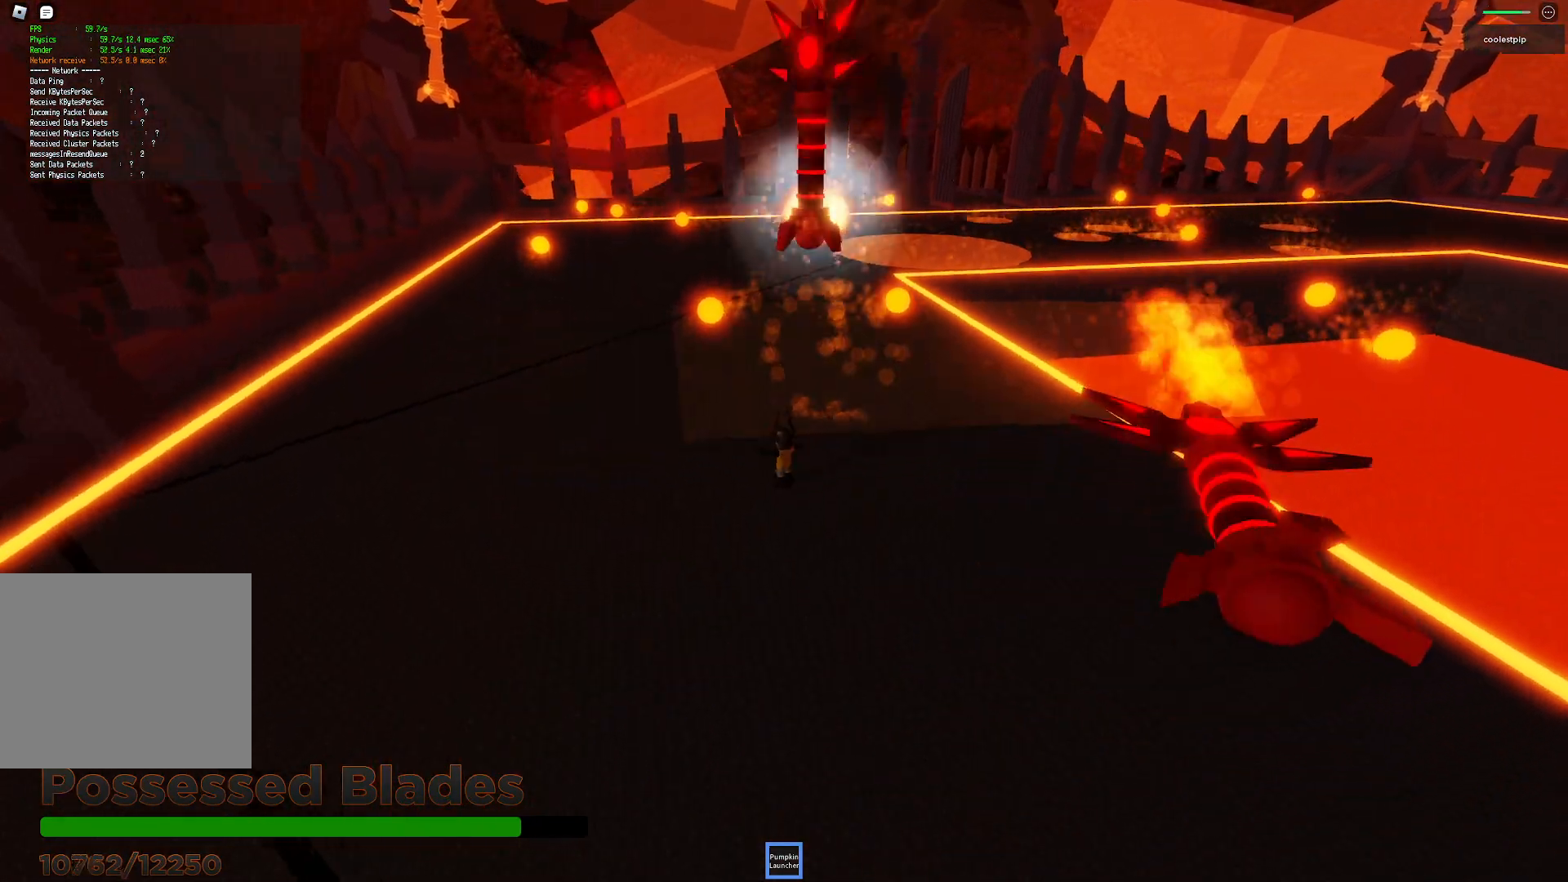
{"keys": ["w"], "events": []}
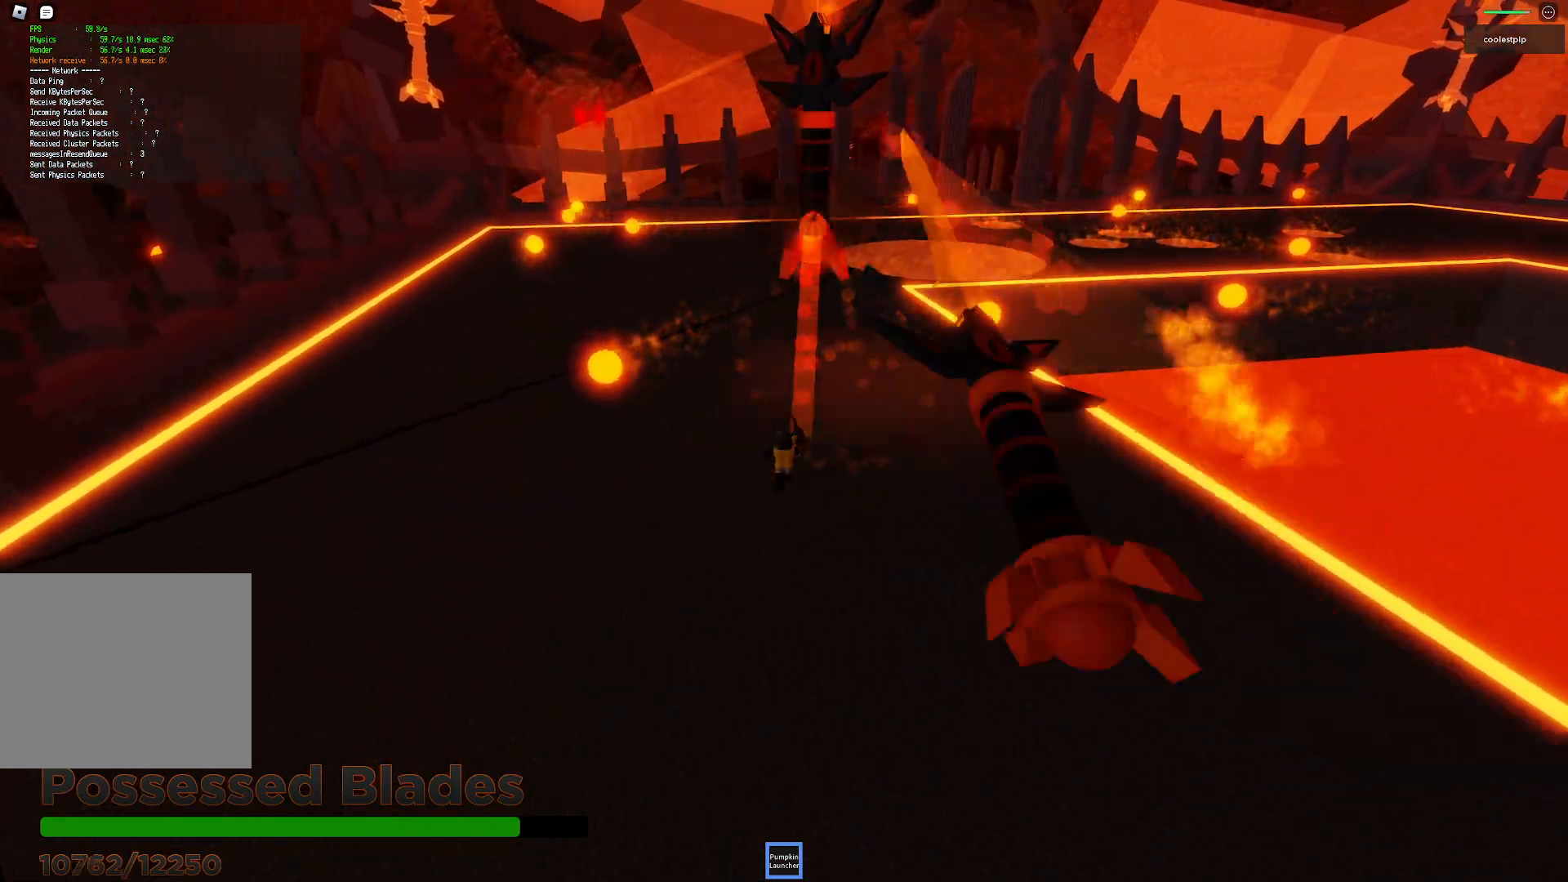
{"keys": ["s"], "events": [[50, "w", "up"], [217, "s", "down"]]}
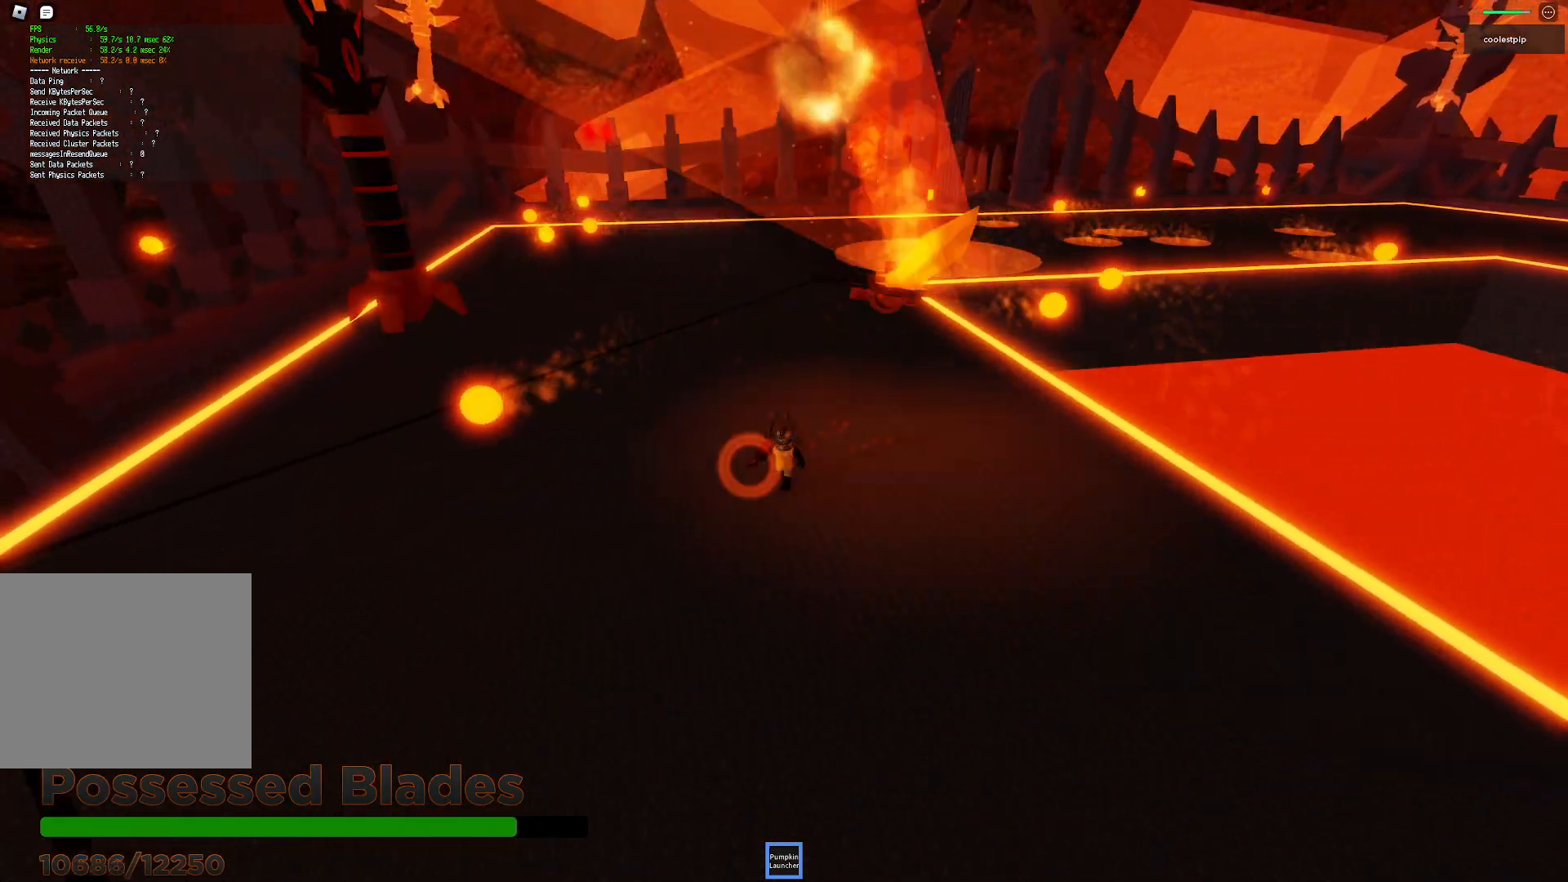
{"keys": [], "events": [[67, "d", "down"], [367, "s", "up"], [484, "d", "up"]]}
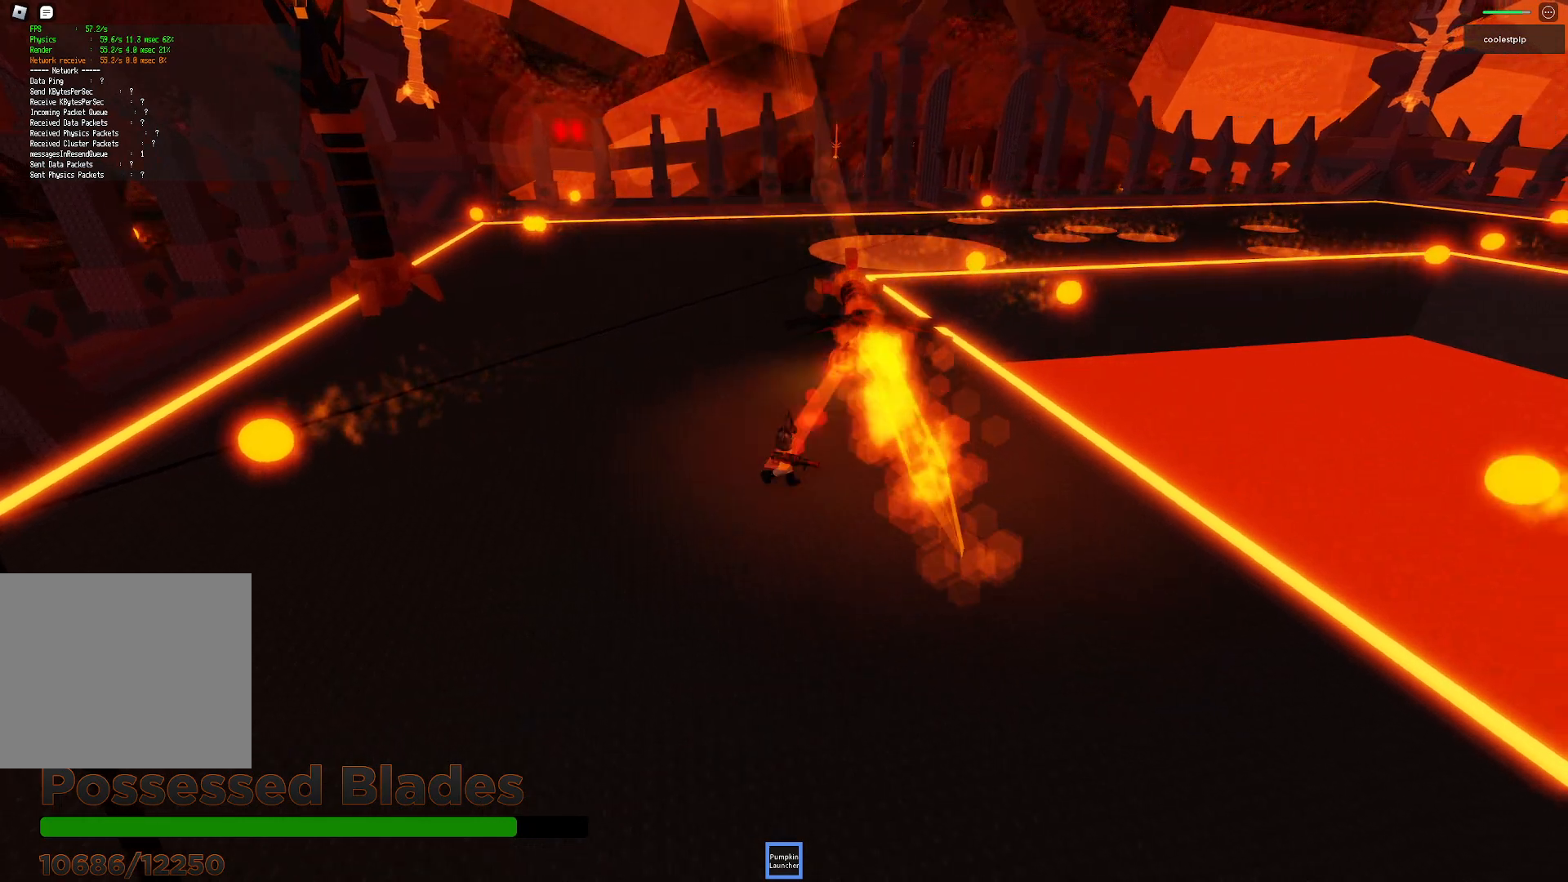
{"keys": ["a"], "events": [[17, "a", "down"]]}
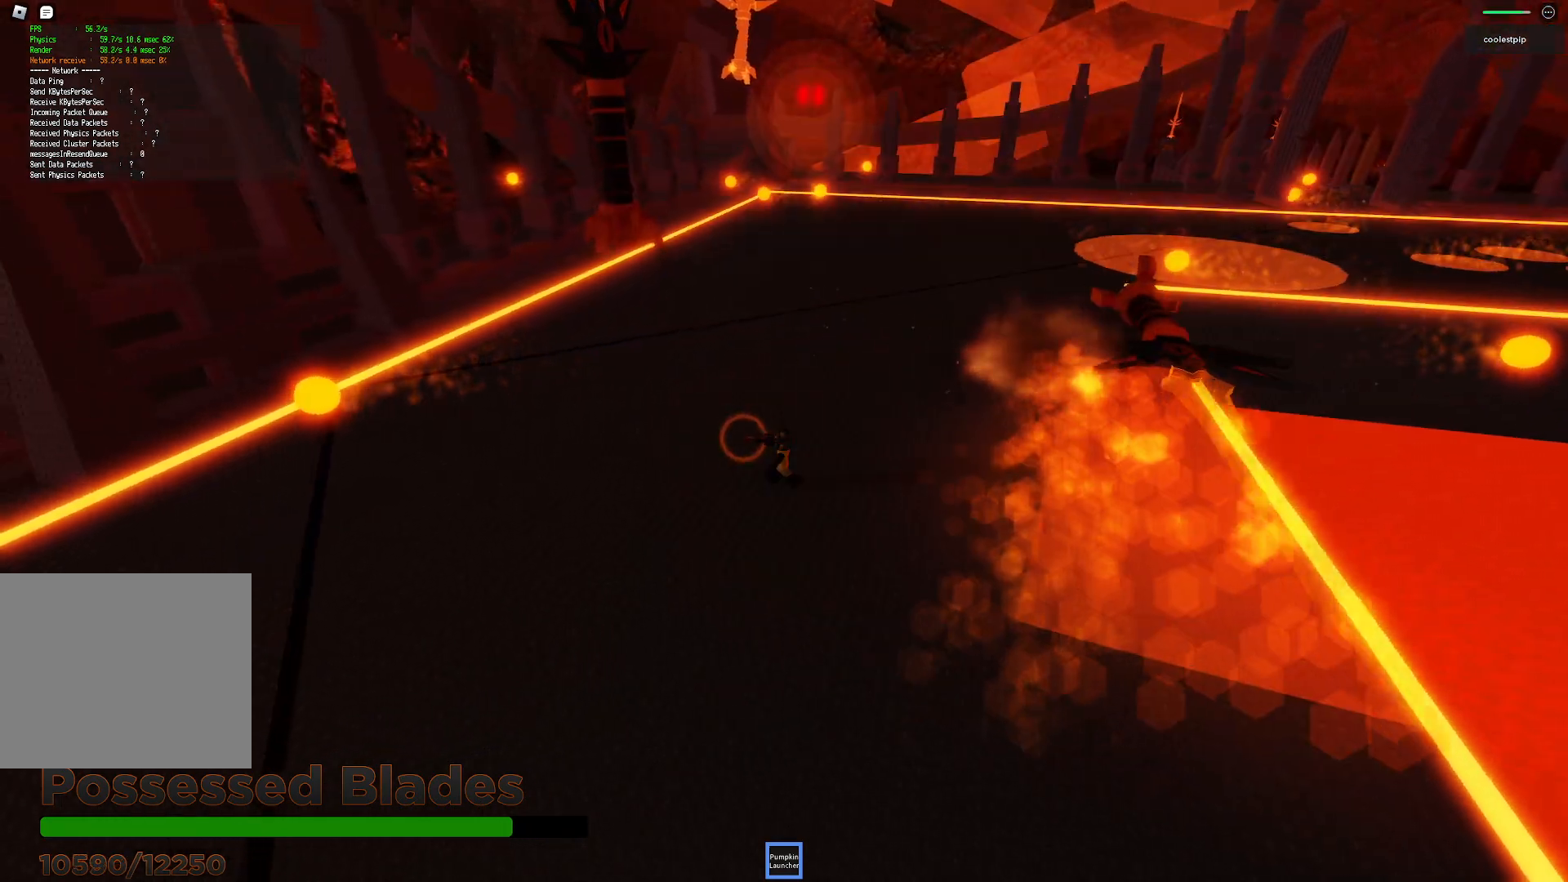
{"keys": ["d", "s", "space"], "events": [[134, "a", "up"], [167, "s", "down"], [234, "space", "down"], [350, "d", "down"]]}
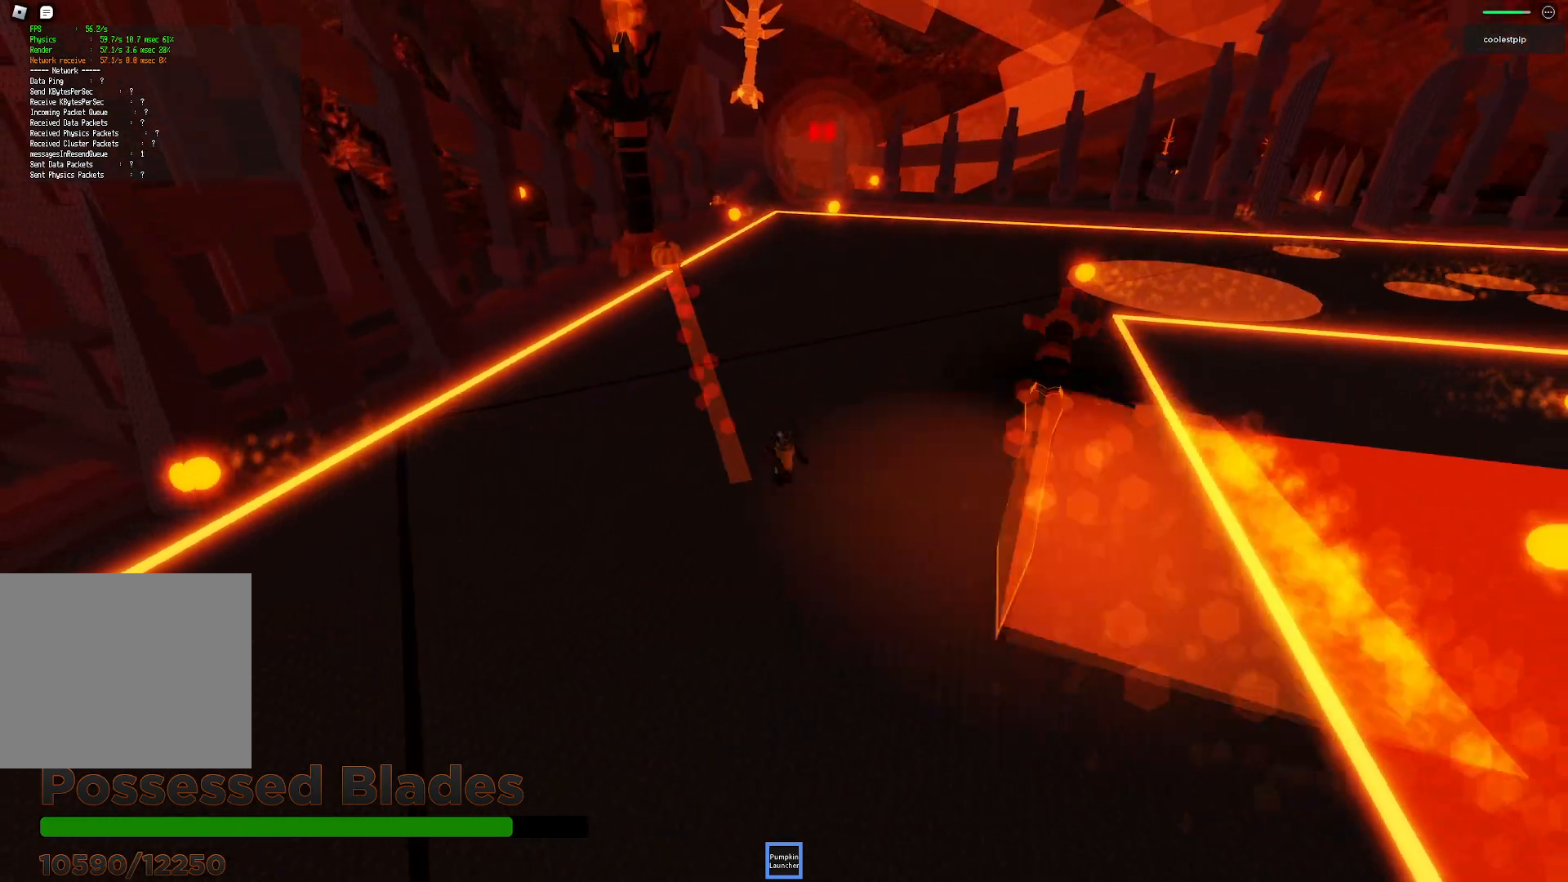
{"keys": ["a", "w"], "events": [[17, "d", "up"], [117, "space", "up"], [250, "a", "down"], [250, "s", "up"], [384, "w", "down"]]}
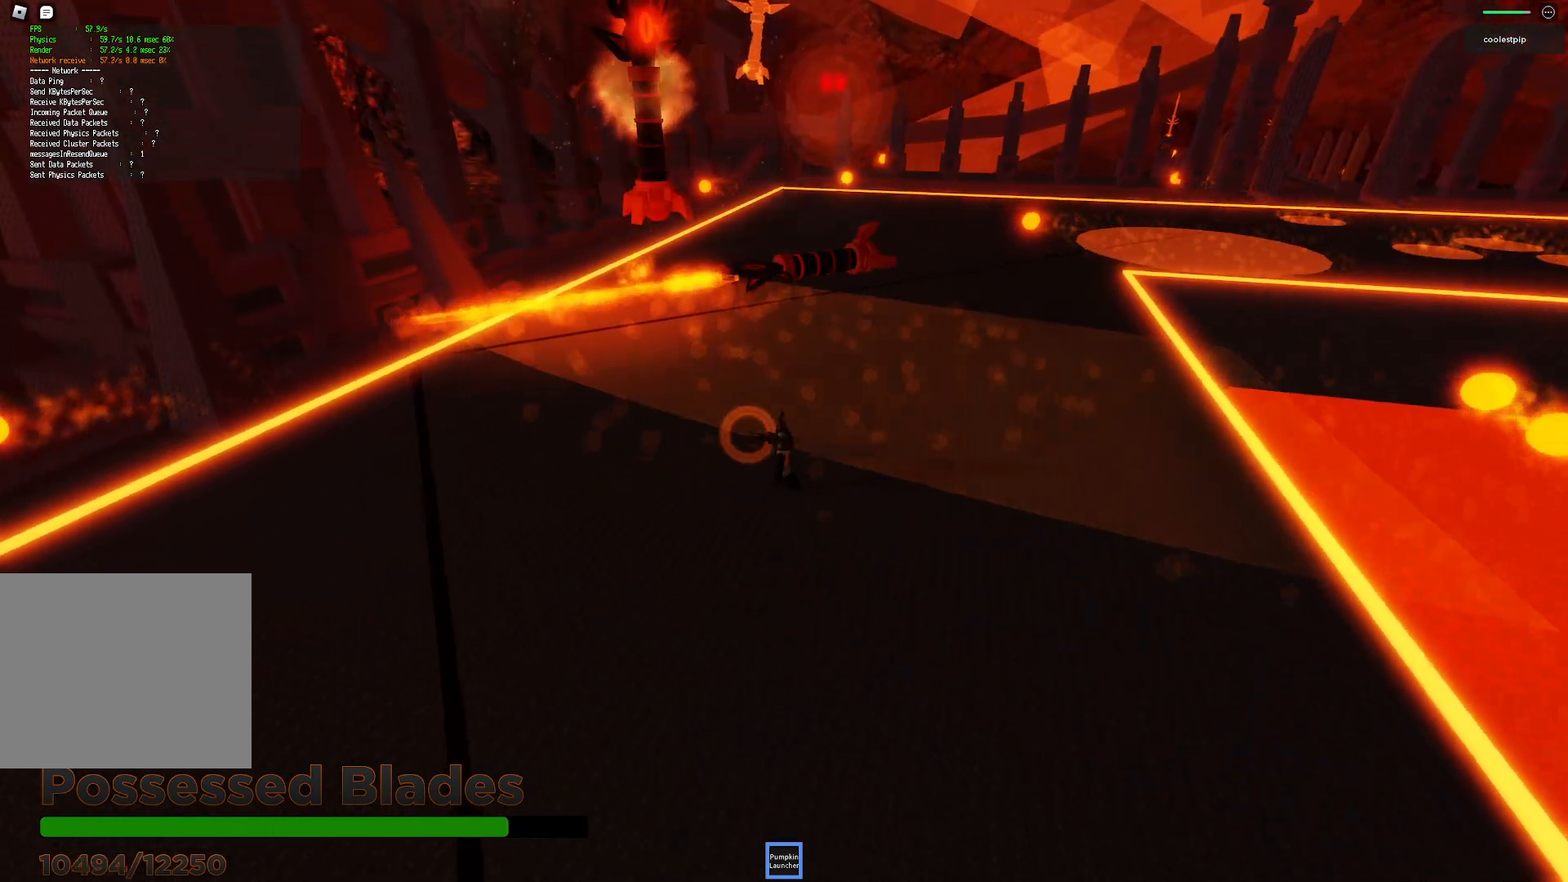
{"keys": [], "events": [[267, "a", "up"], [317, "w", "up"]]}
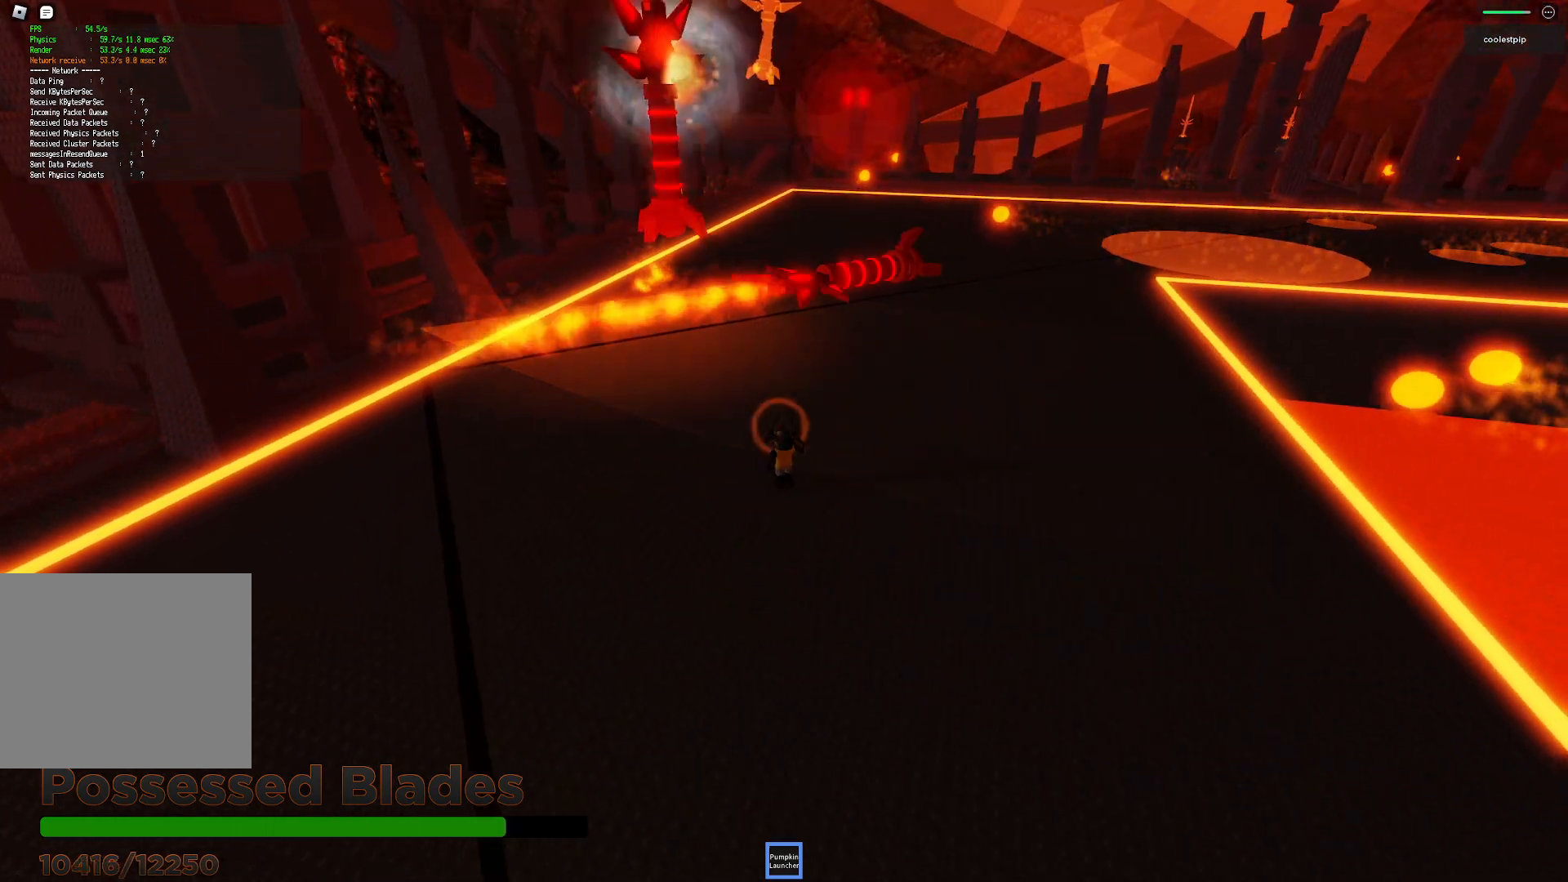
{"keys": [], "events": [[34, "s", "down"], [84, "a", "down"], [234, "a", "up"], [250, "s", "up"]]}
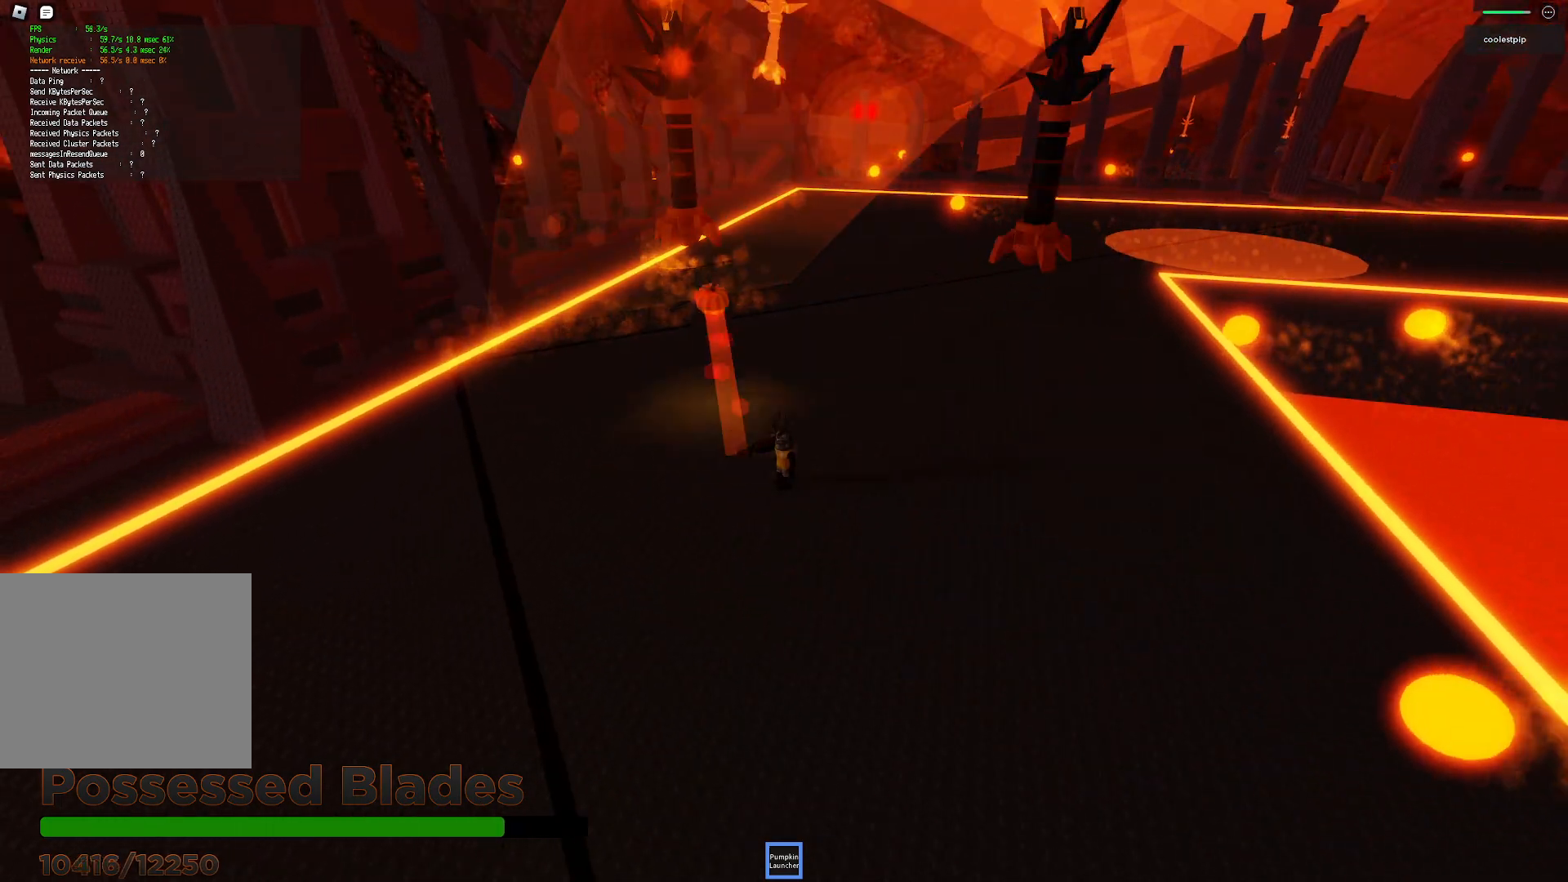
{"keys": ["w"], "events": [[167, "w", "down"], [234, "w", "up"], [334, "w", "down"]]}
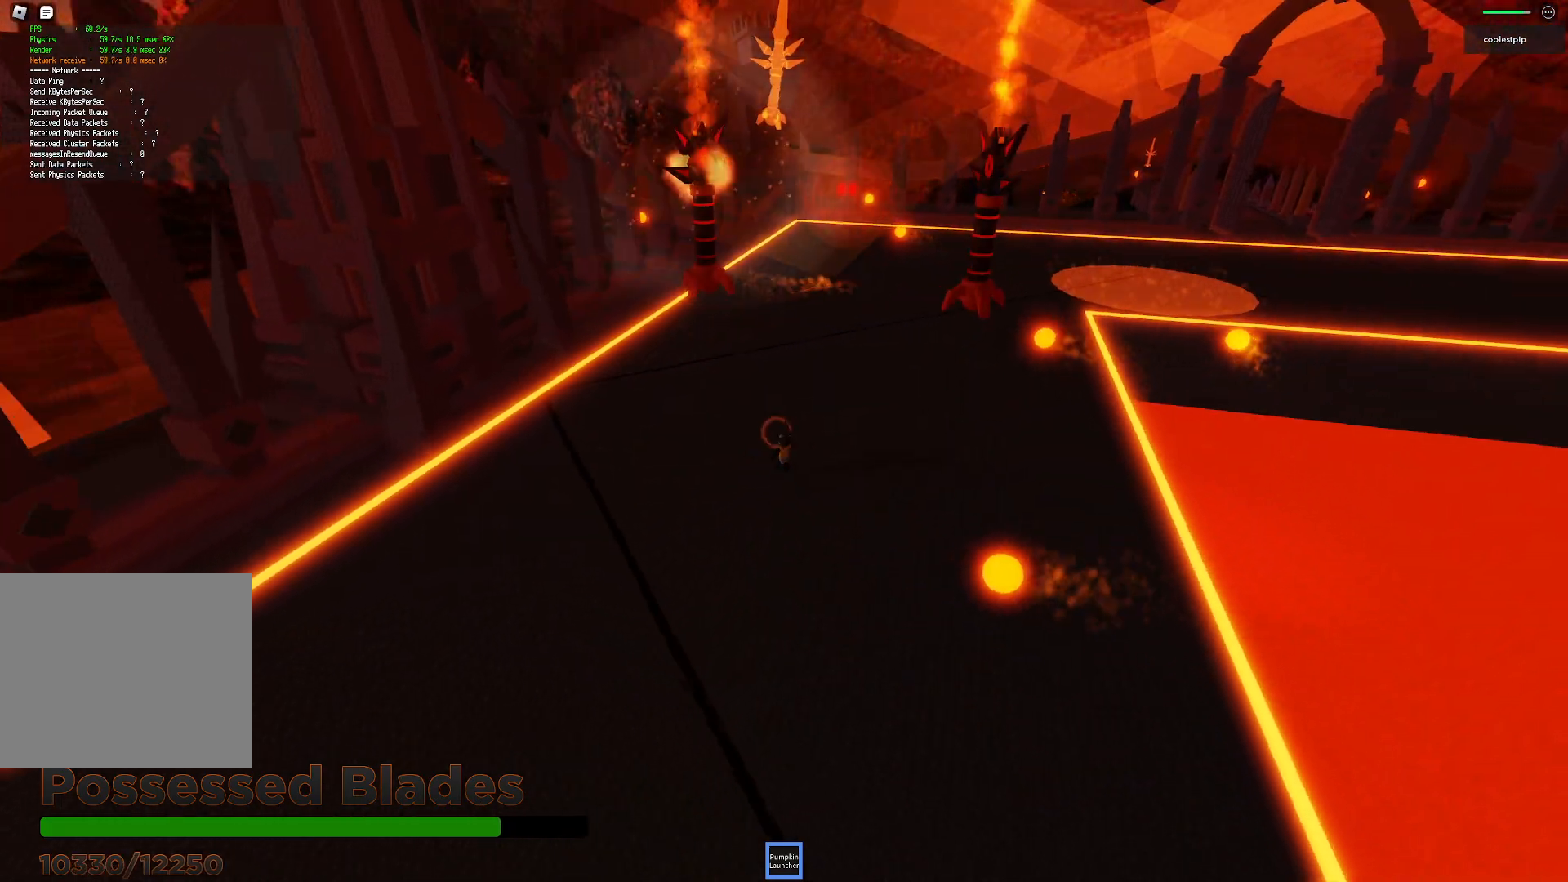
{"keys": [], "events": [[184, "w", "up"]]}
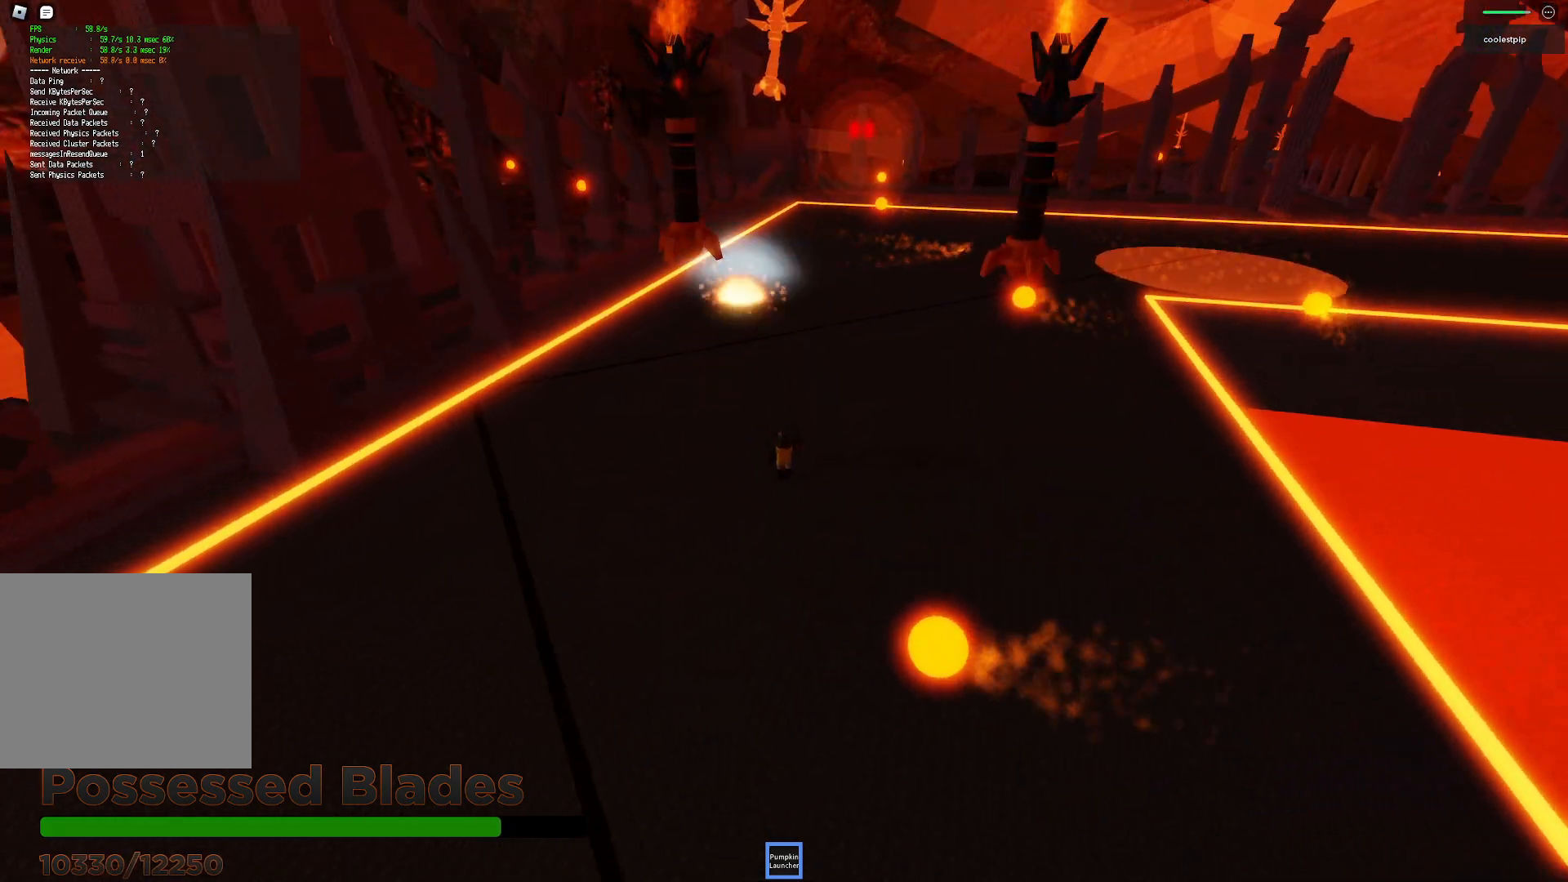
{"keys": [], "events": []}
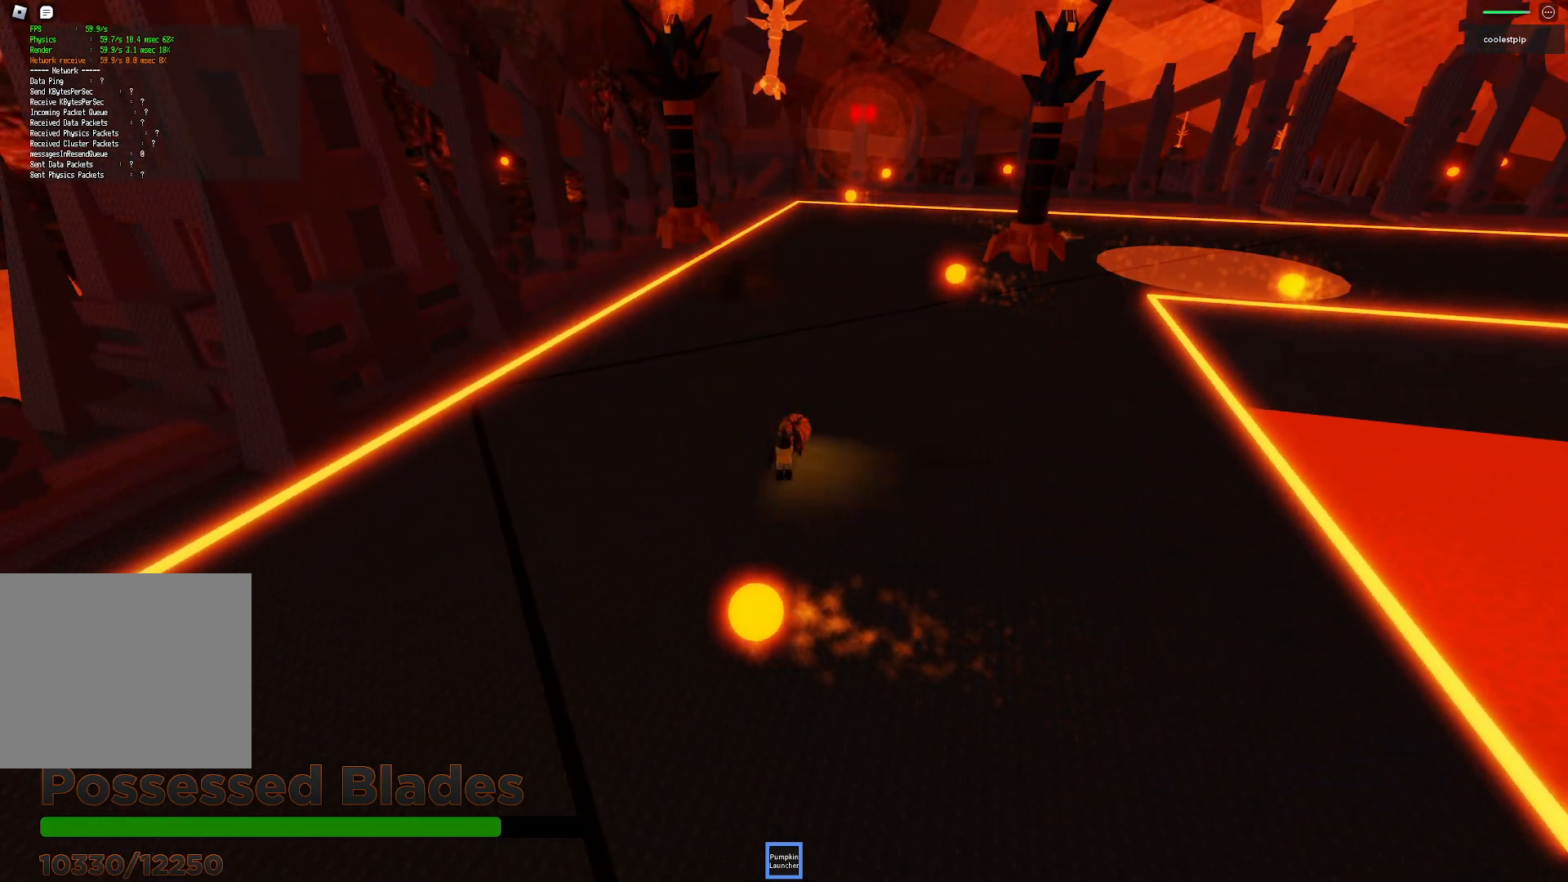
{"keys": [], "events": [[17, "s", "down"], [167, "s", "up"]]}
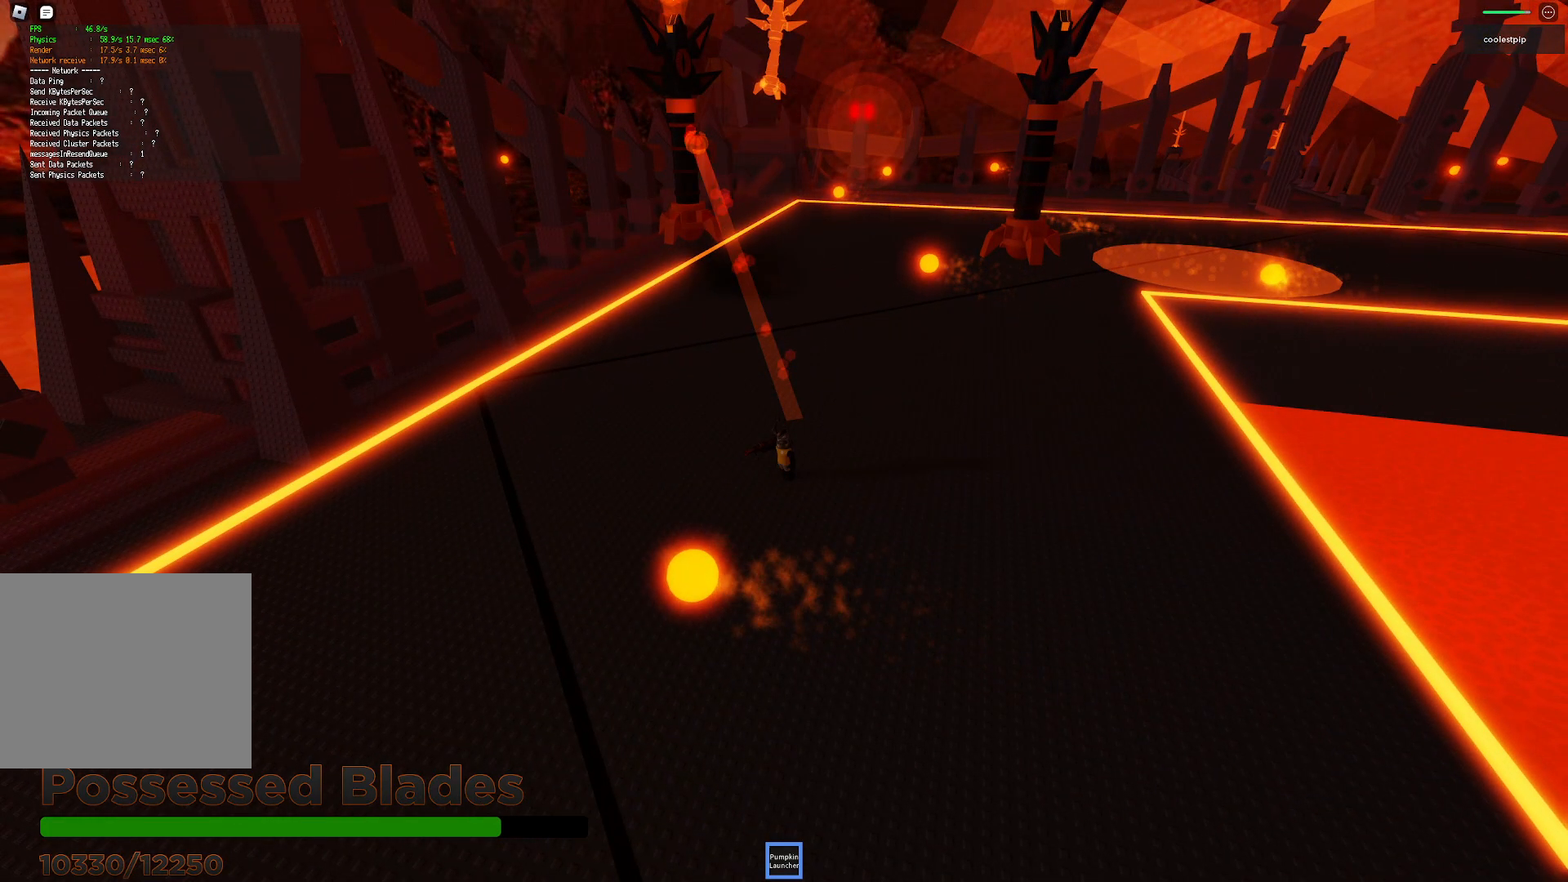
{"keys": [], "events": [[184, "w", "down"], [284, "w", "up"]]}
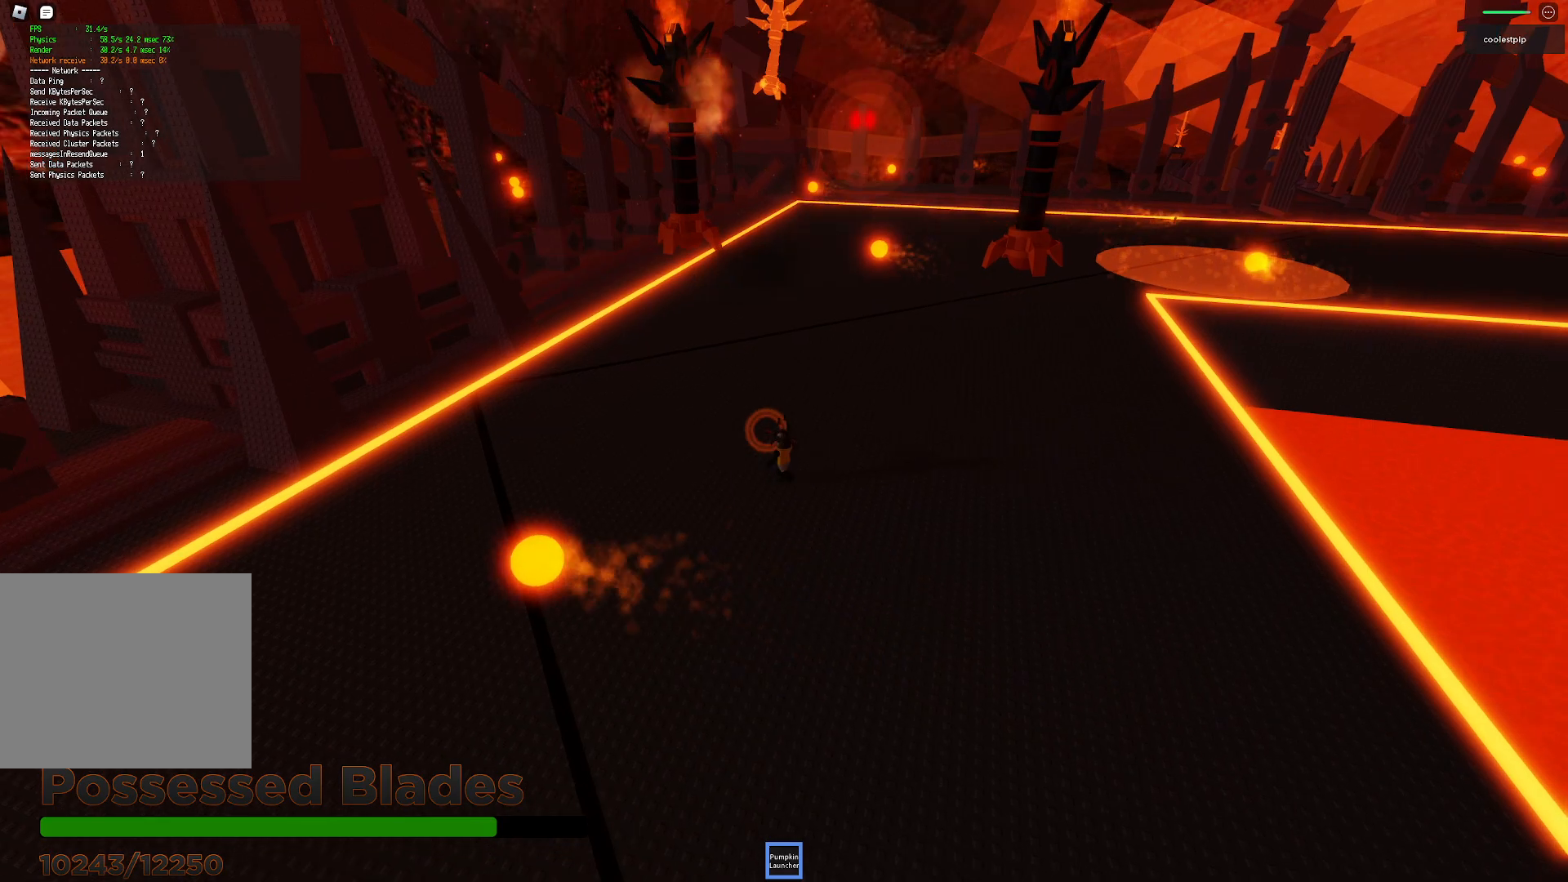
{"keys": ["w"], "events": [[100, "s", "down"], [184, "s", "up"], [450, "w", "down"]]}
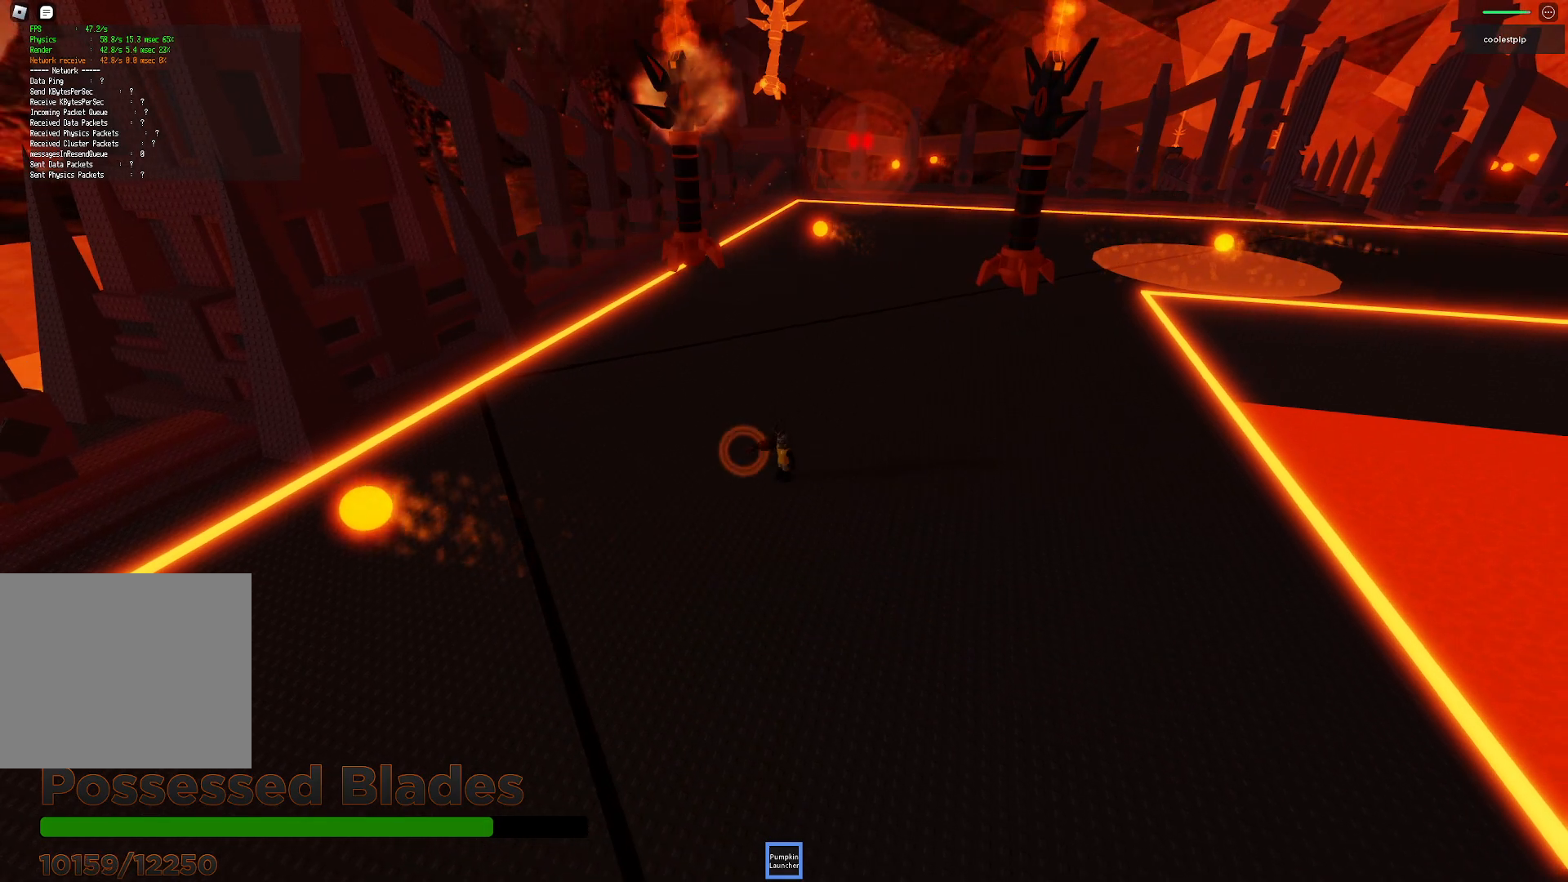
{"keys": ["s"]}
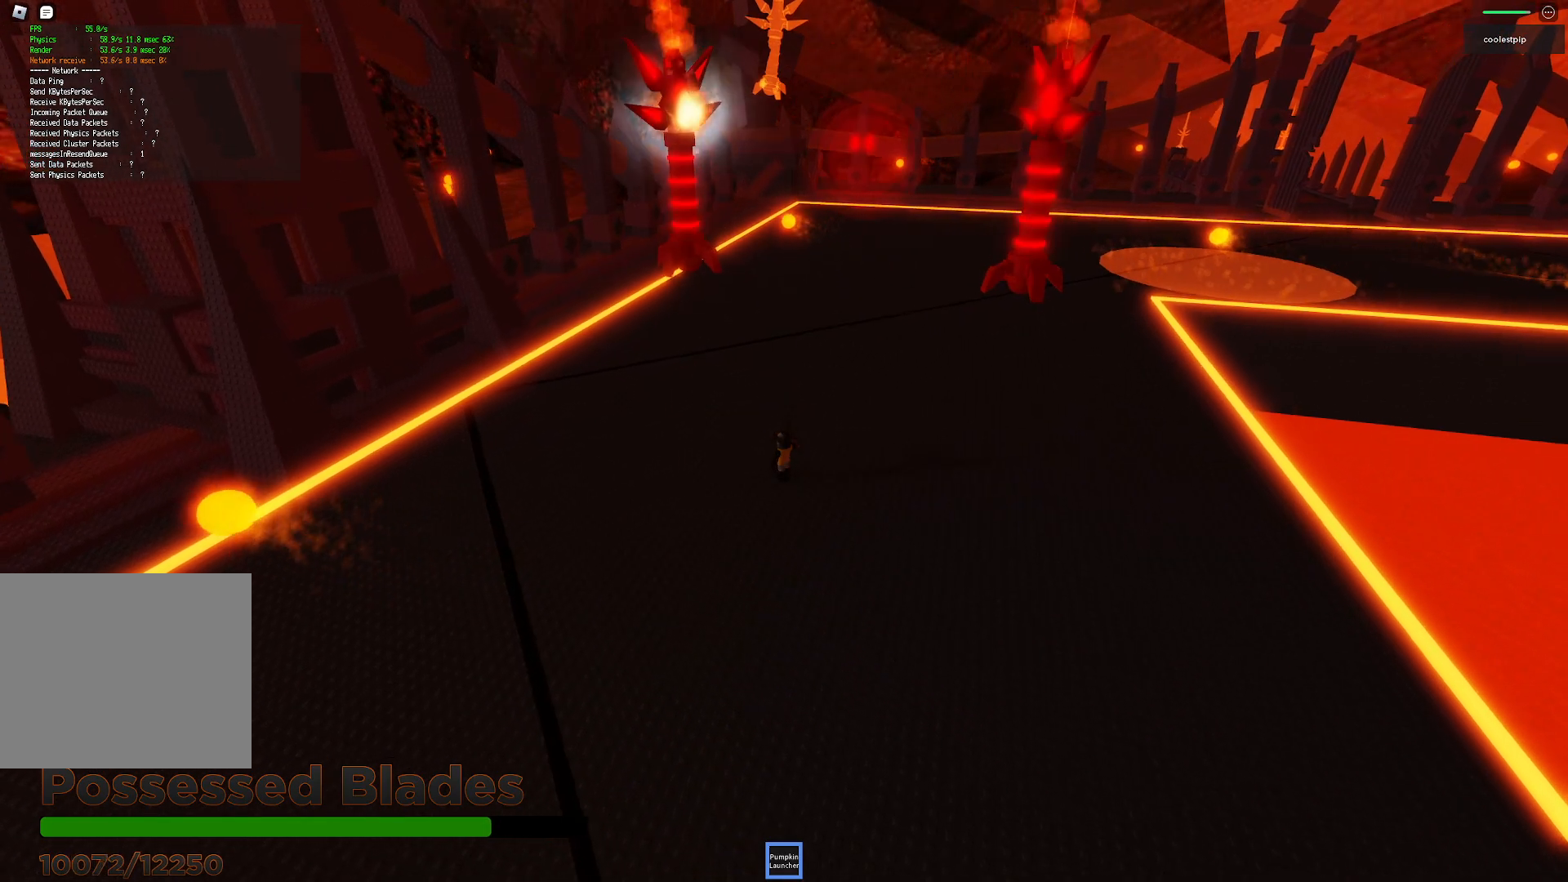
{"keys": ["w"], "events": [[84, "s", "up"], [334, "w", "down"]]}
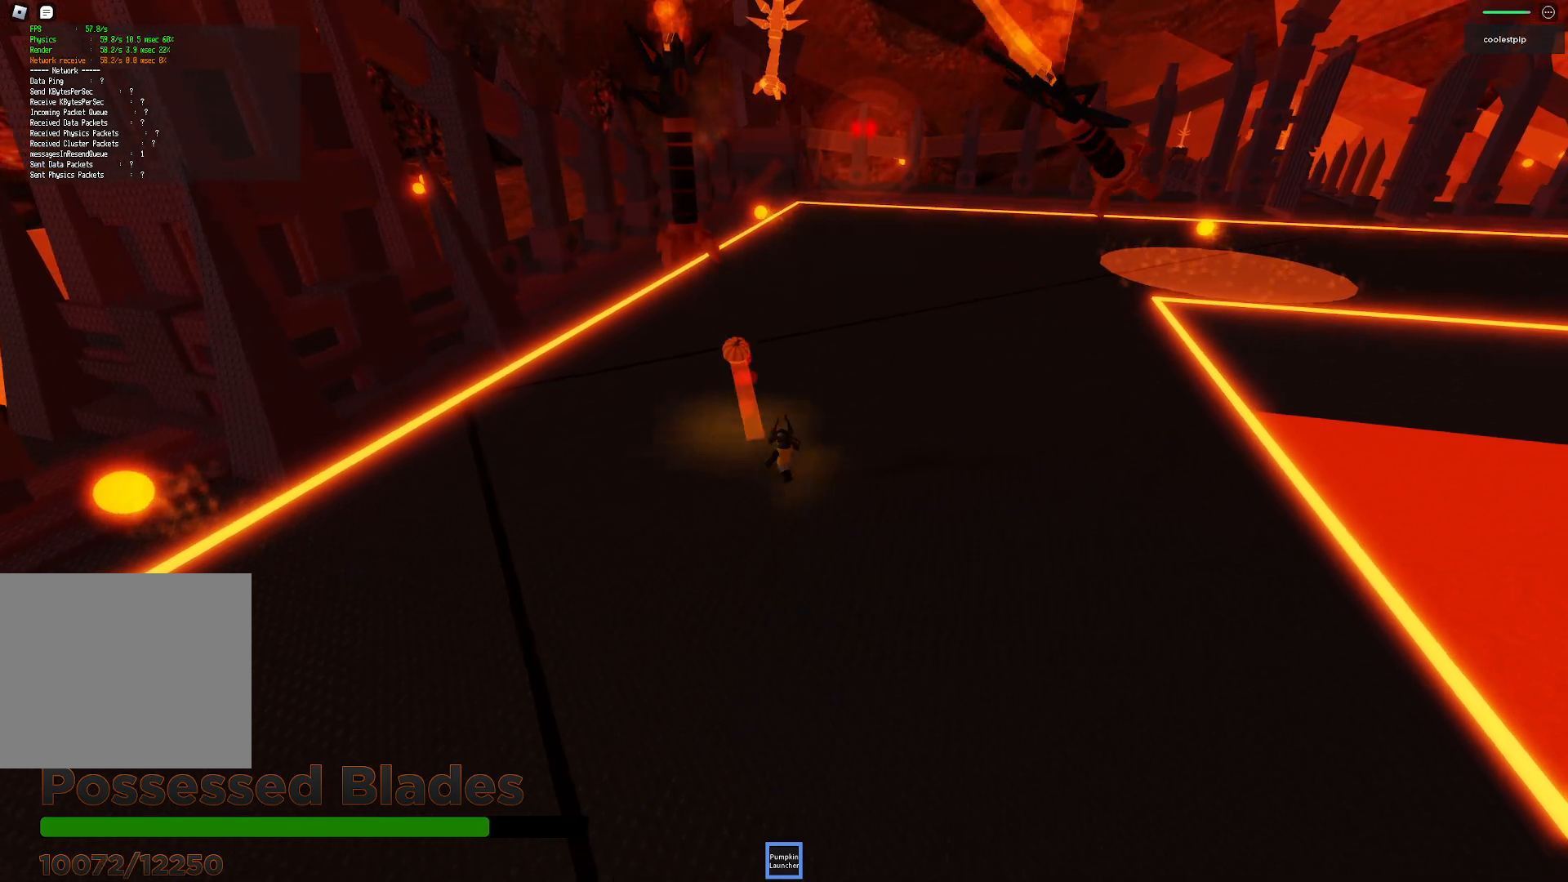
{"keys": ["a", "w"], "events": [[34, "w", "up"], [200, "s", "down"], [317, "s", "up"], [384, "a", "down"], [450, "w", "down"]]}
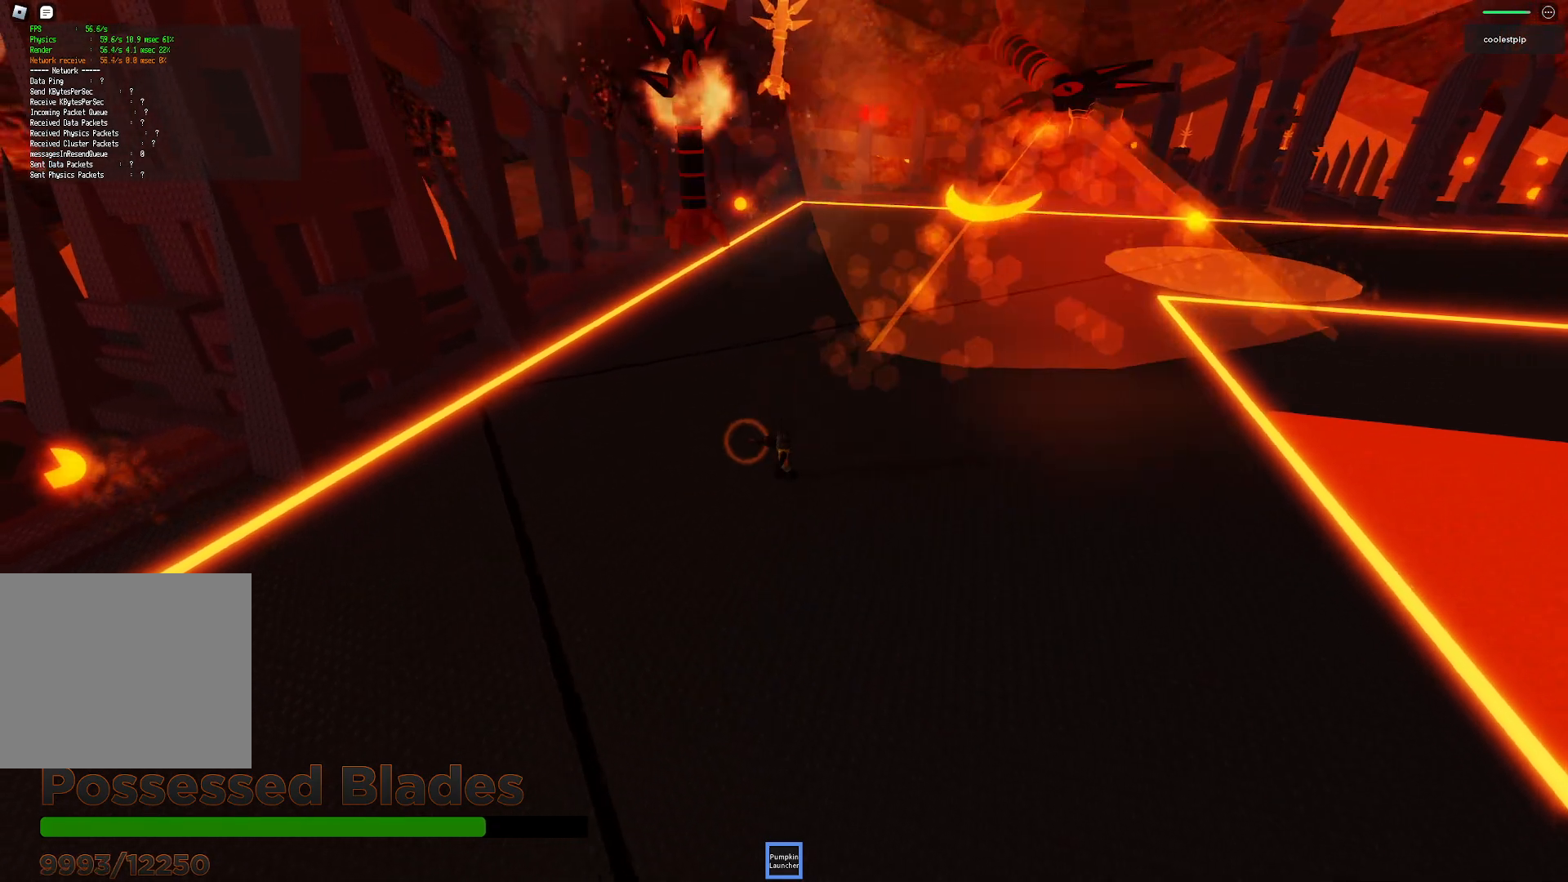
{"keys": ["a", "w"], "events": []}
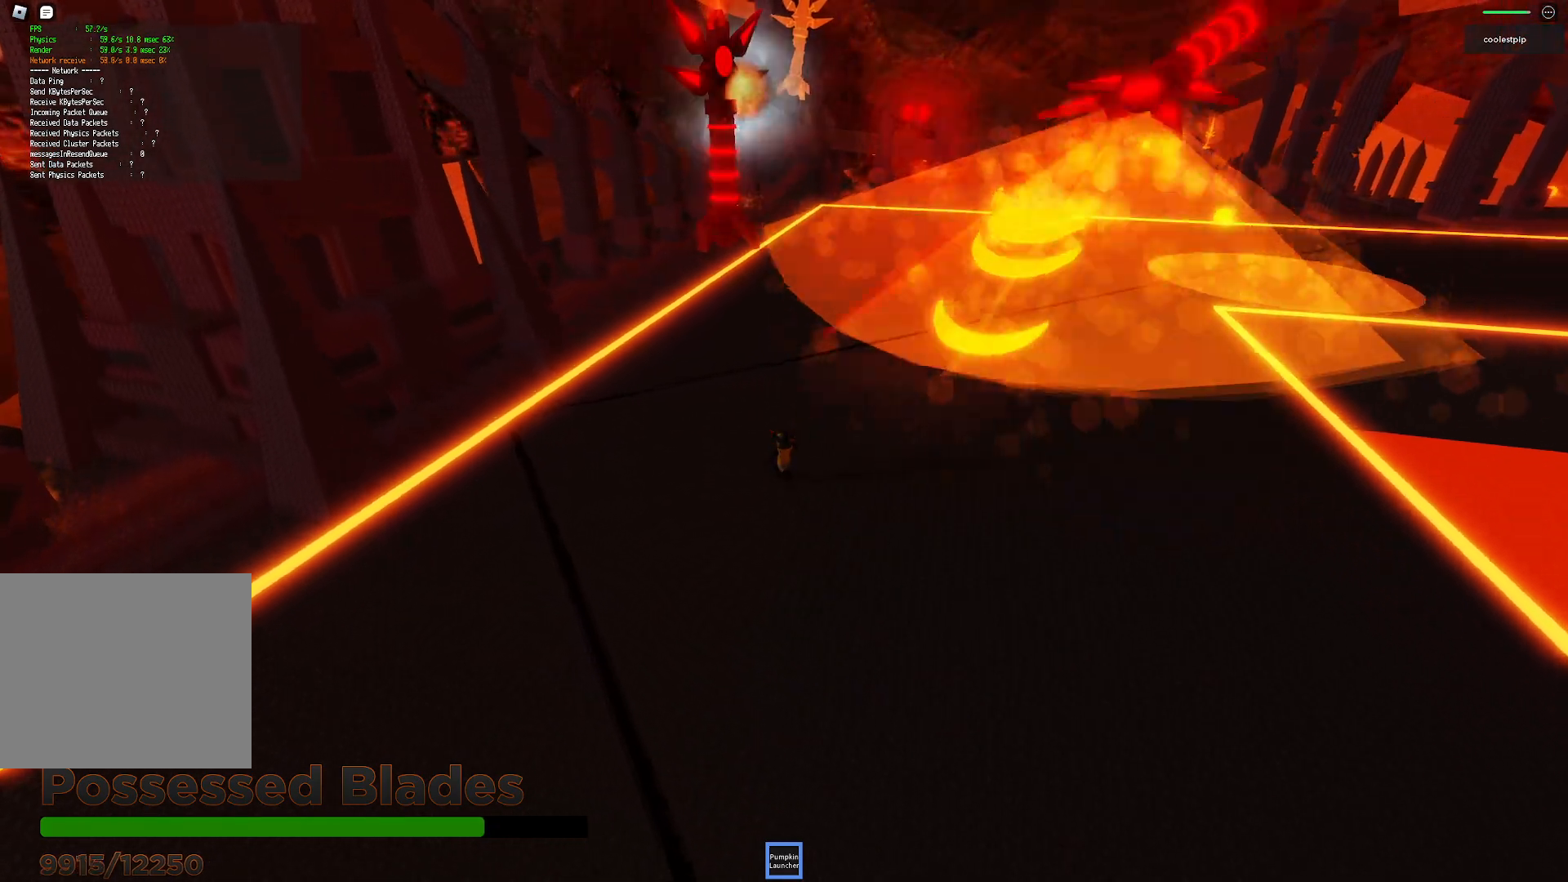
{"keys": ["d", "w"], "events": [[217, "a", "up"], [317, "d", "down"]]}